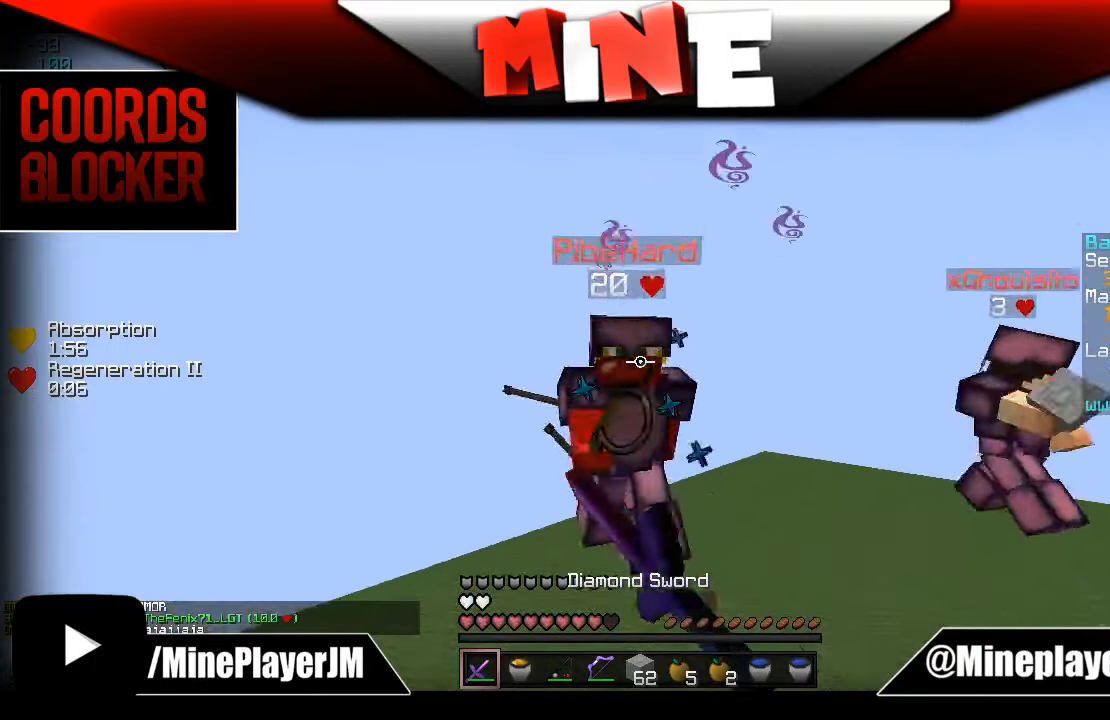
Gameplay with keyboard and mouse; each line is a JSON object with the keys and mouse buttons held at the frame after it. "events" lists presses ("down") and releases ("up") of "a", "d", "s", "w", "mouse_left" and "mouse_right" between this image and that frame as [ms after this image, input, new state], when the widget could be followed in between. "mouse_left", "mouse_right" = the "left", "right" buttons of the "mouse" list. No other keys are recorded. Fast repeated clicks can show as one long hold. Mouse movement is not recorded.
{"keys": ["w"], "mouse": ["left"], "events": [[34, "a", "down"], [34, "mouse_left", "up"], [84, "mouse_left", "down"], [134, "mouse_left", "up"], [234, "mouse_left", "down"], [284, "mouse_left", "up"], [334, "mouse_left", "down"], [384, "a", "up"], [384, "mouse_left", "up"], [434, "mouse_left", "down"]]}
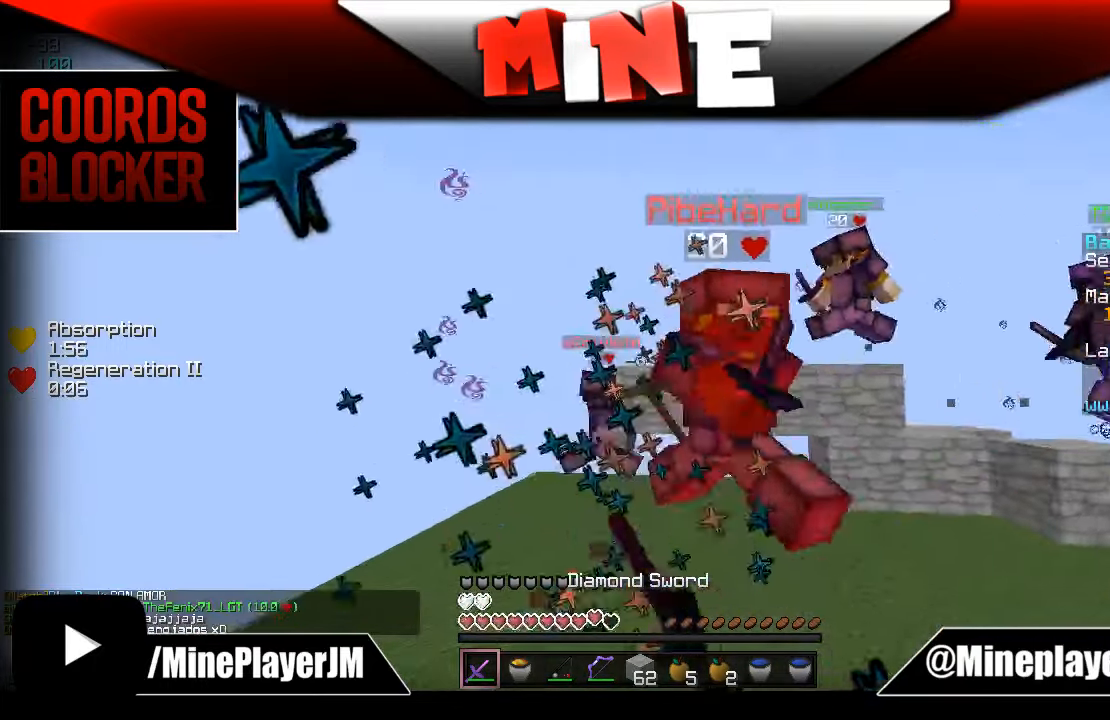
{"keys": ["w"], "mouse": [], "events": [[84, "mouse_left", "up"], [134, "mouse_left", "down"], [184, "mouse_left", "up"], [284, "mouse_left", "down"], [334, "mouse_left", "up"], [384, "mouse_left", "down"], [434, "mouse_left", "up"]]}
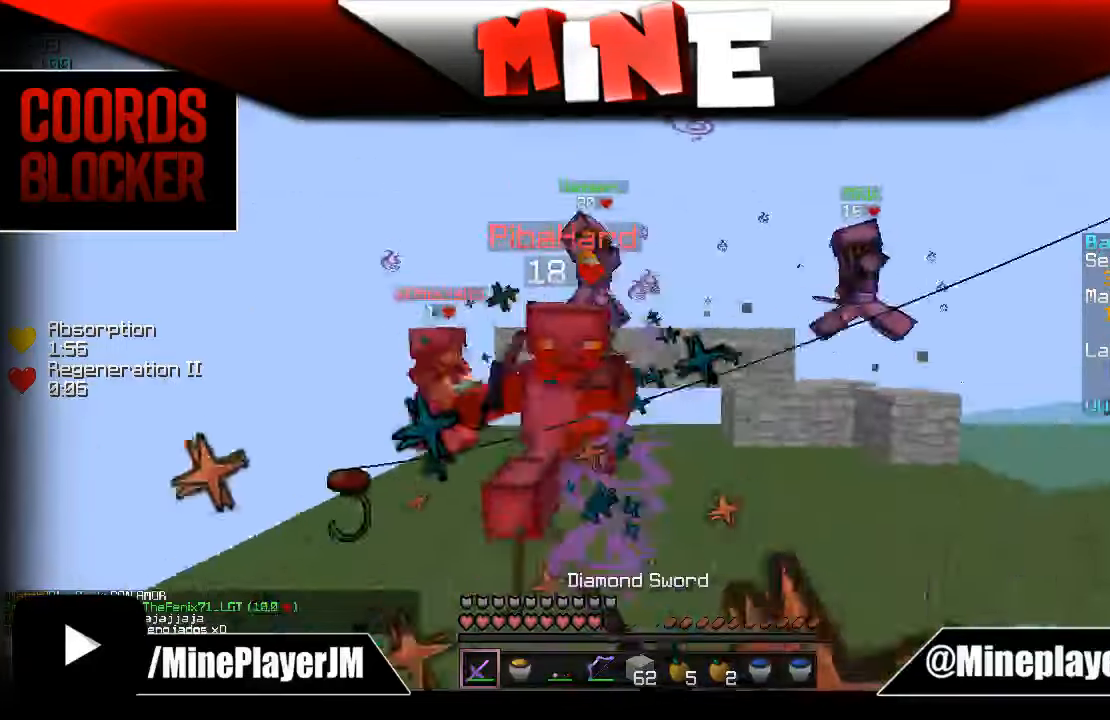
{"keys": ["w"], "mouse": [], "events": [[84, "mouse_left", "down"], [134, "mouse_left", "up"], [234, "mouse_left", "down"], [284, "mouse_left", "up"], [334, "a", "down"], [334, "mouse_left", "down"], [384, "mouse_left", "up"], [434, "a", "up"], [434, "mouse_left", "down"], [484, "mouse_left", "up"]]}
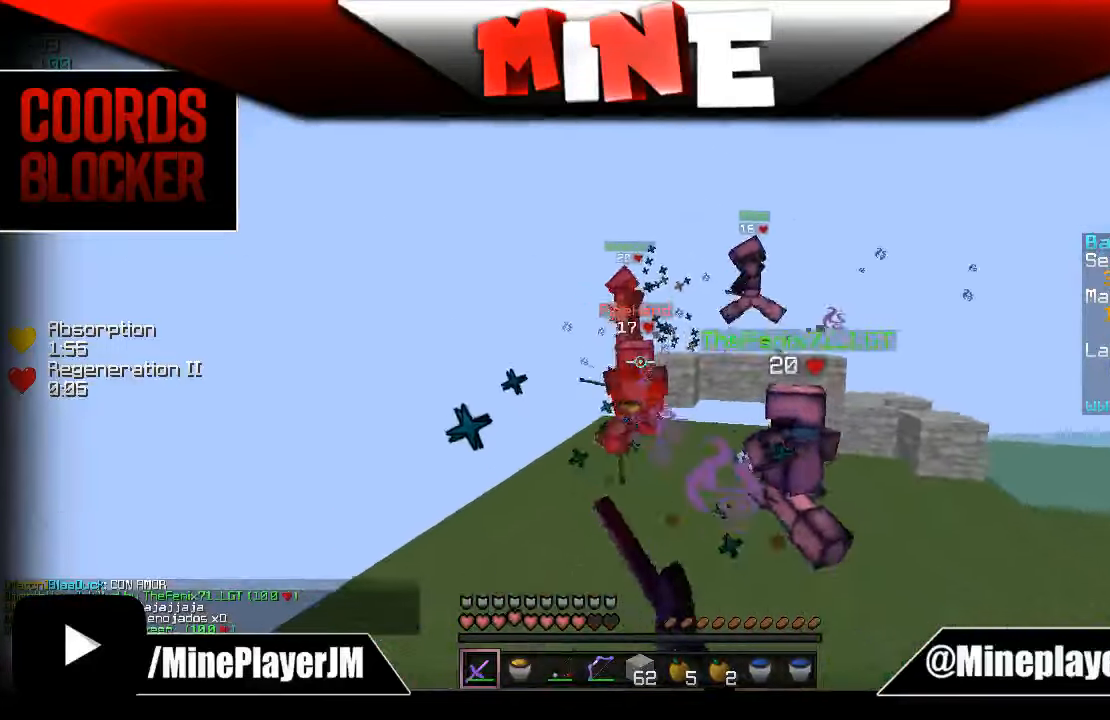
{"keys": ["w"], "mouse": [], "events": [[50, "mouse_left", "down"], [134, "mouse_left", "up"], [184, "mouse_right", "down"], [284, "mouse_right", "up"]]}
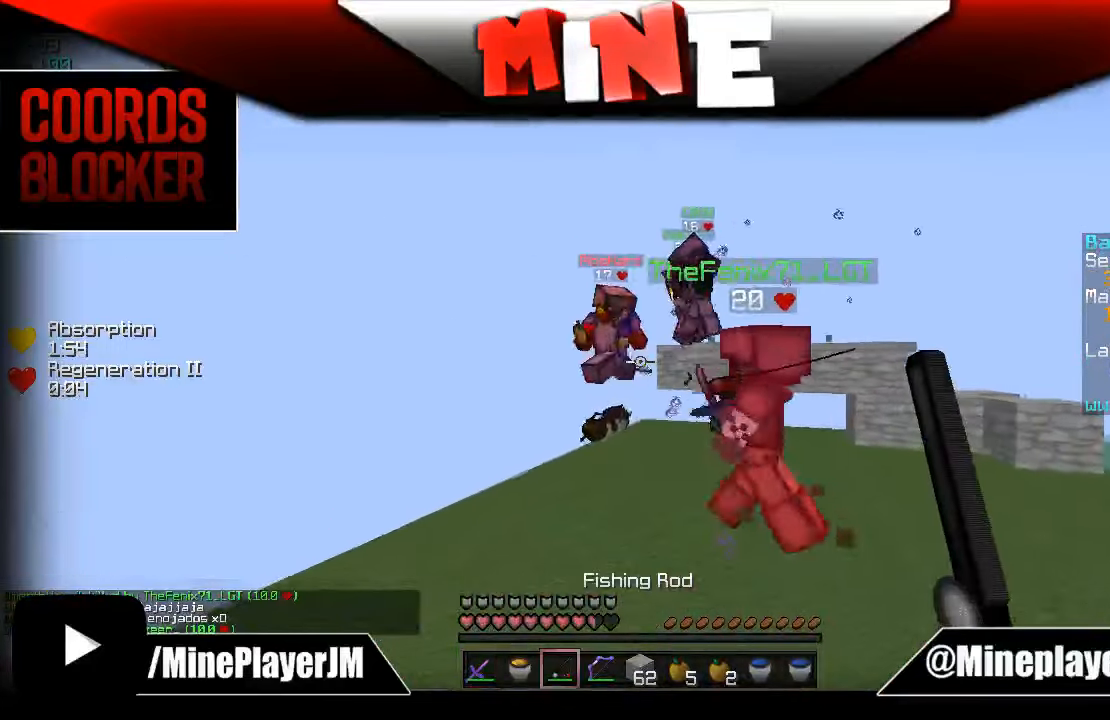
{"keys": ["w"], "mouse": [], "events": [[234, "mouse_right", "down"], [334, "mouse_right", "up"], [384, "mouse_right", "down"], [484, "mouse_right", "up"]]}
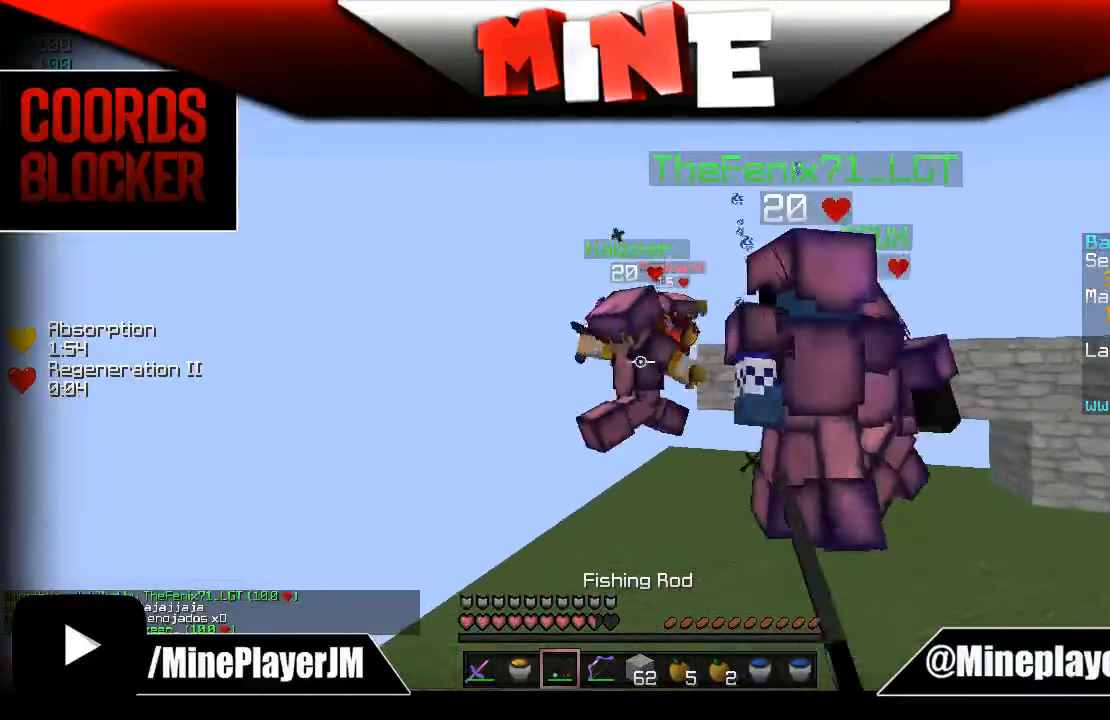
{"keys": ["w"], "mouse": [], "events": []}
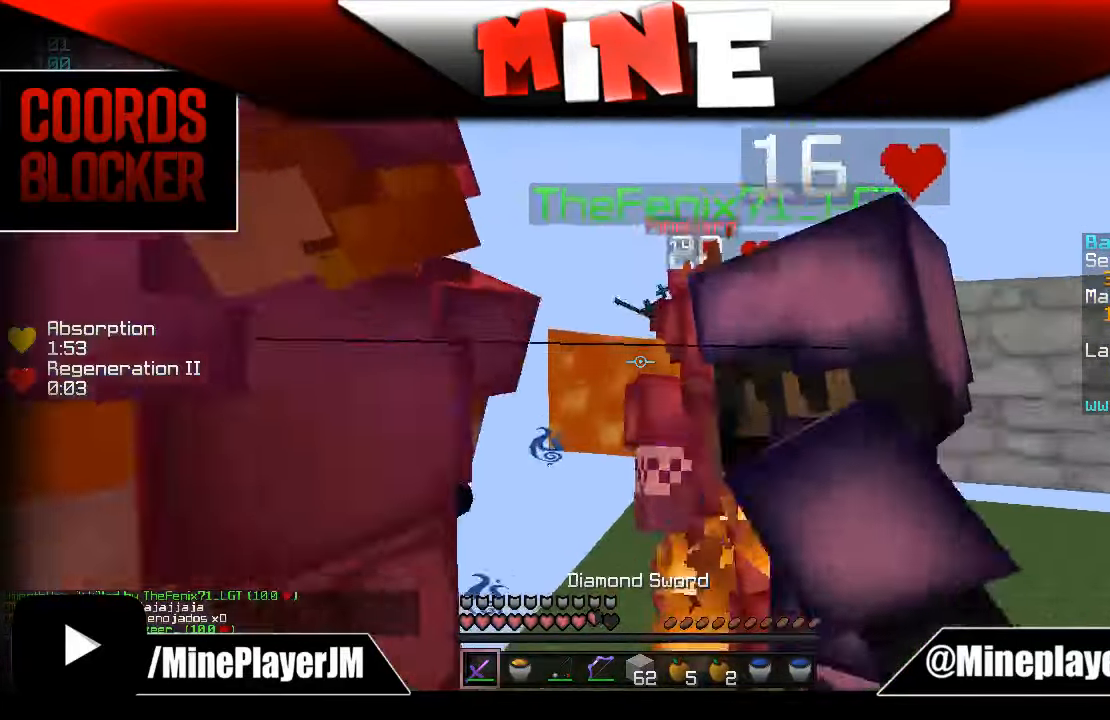
{"keys": ["d"], "mouse": [], "events": [[133, "mouse_left", "down"], [183, "w", "up"], [233, "s", "down"], [283, "s", "up"], [283, "w", "down"], [383, "d", "down"], [383, "mouse_left", "up"], [383, "w", "up"], [433, "mouse_left", "down"], [483, "mouse_left", "up"]]}
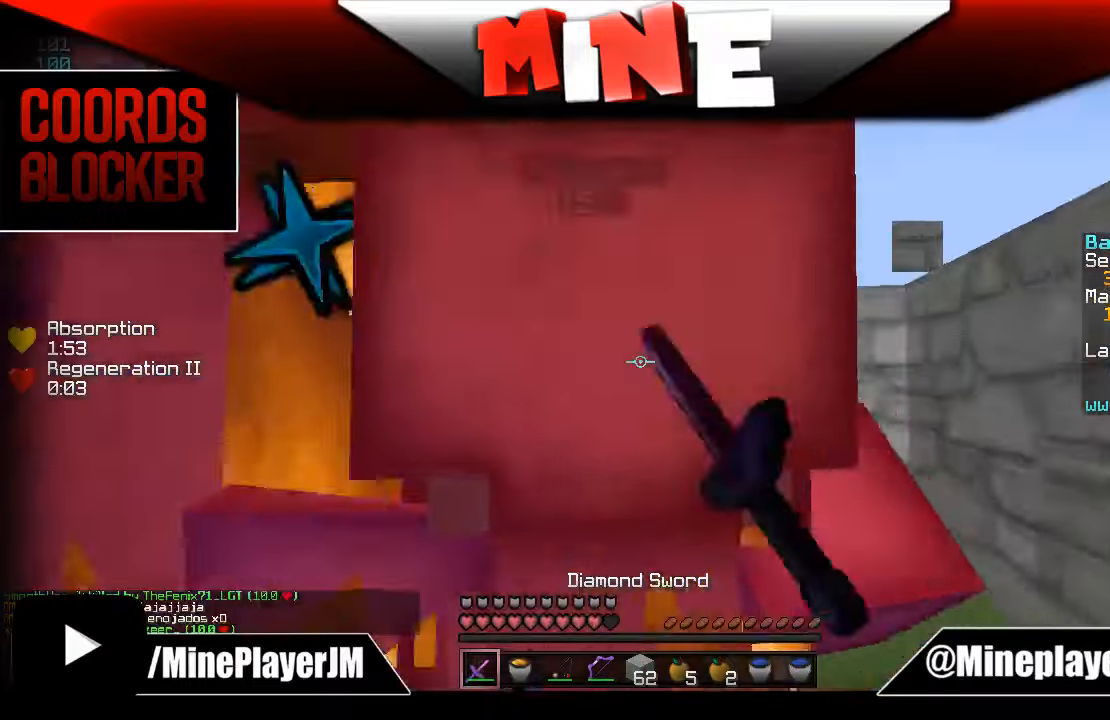
{"keys": ["w"], "mouse": ["left"], "events": [[33, "mouse_left", "down"], [83, "mouse_left", "up"], [133, "mouse_left", "down"], [233, "mouse_left", "up"], [283, "a", "down"], [283, "mouse_left", "down"], [350, "d", "up"], [350, "mouse_left", "up"], [383, "mouse_left", "down"], [433, "mouse_left", "up"], [433, "w", "down"], [500, "a", "up"], [500, "mouse_left", "down"]]}
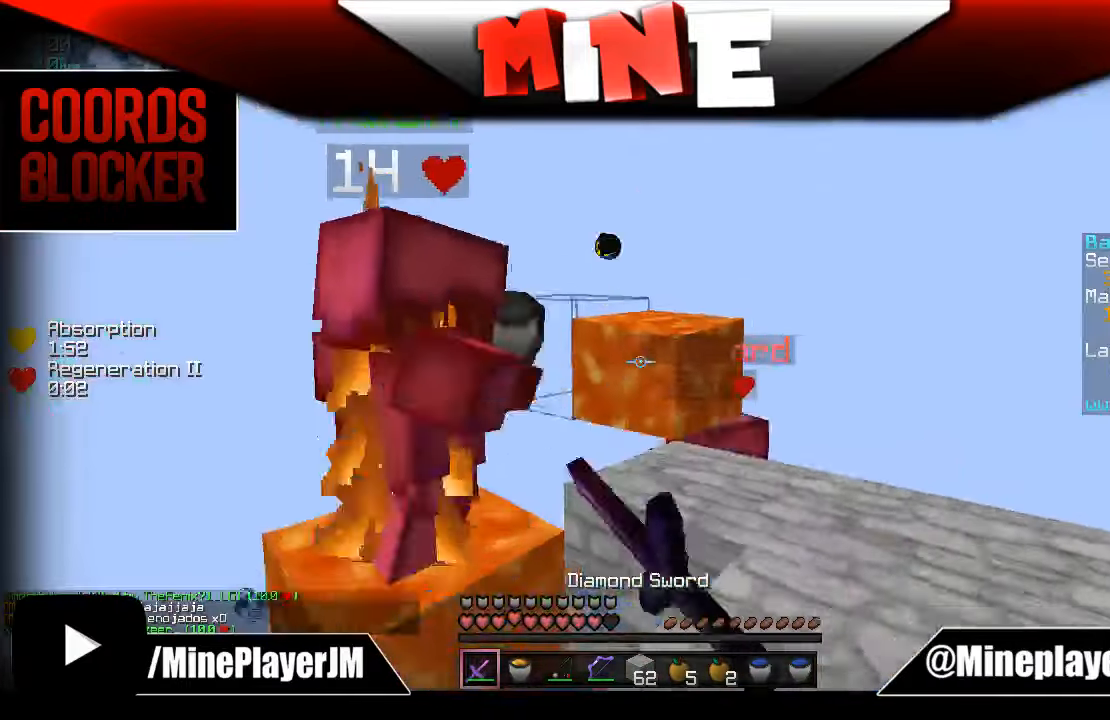
{"keys": ["d", "w"], "mouse": ["left"], "events": [[33, "d", "down"], [83, "mouse_left", "up"], [183, "w", "up"], [233, "mouse_left", "down"], [333, "mouse_left", "up"], [383, "mouse_left", "down"], [383, "w", "down"], [433, "mouse_left", "up"], [483, "mouse_left", "down"]]}
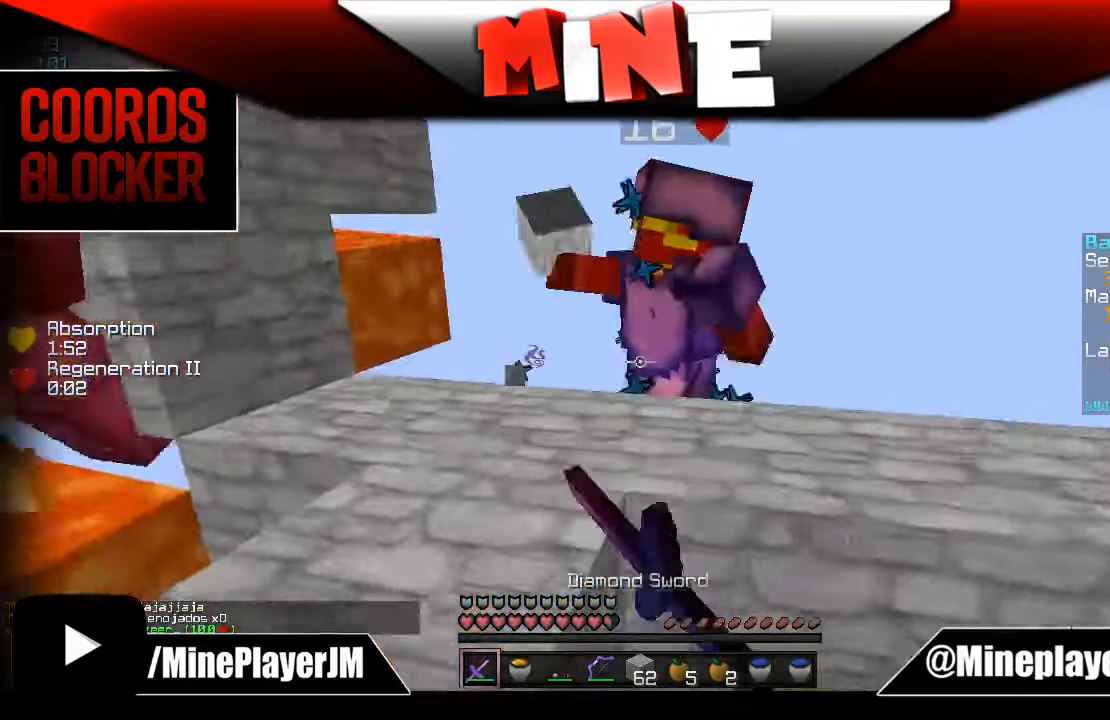
{"keys": ["d", "w"], "mouse": [], "events": [[33, "mouse_left", "up"], [83, "w", "up"], [133, "mouse_left", "down"], [183, "mouse_left", "up"], [333, "mouse_left", "down"], [383, "mouse_left", "up"], [383, "w", "down"], [450, "mouse_left", "down"], [483, "mouse_left", "up"]]}
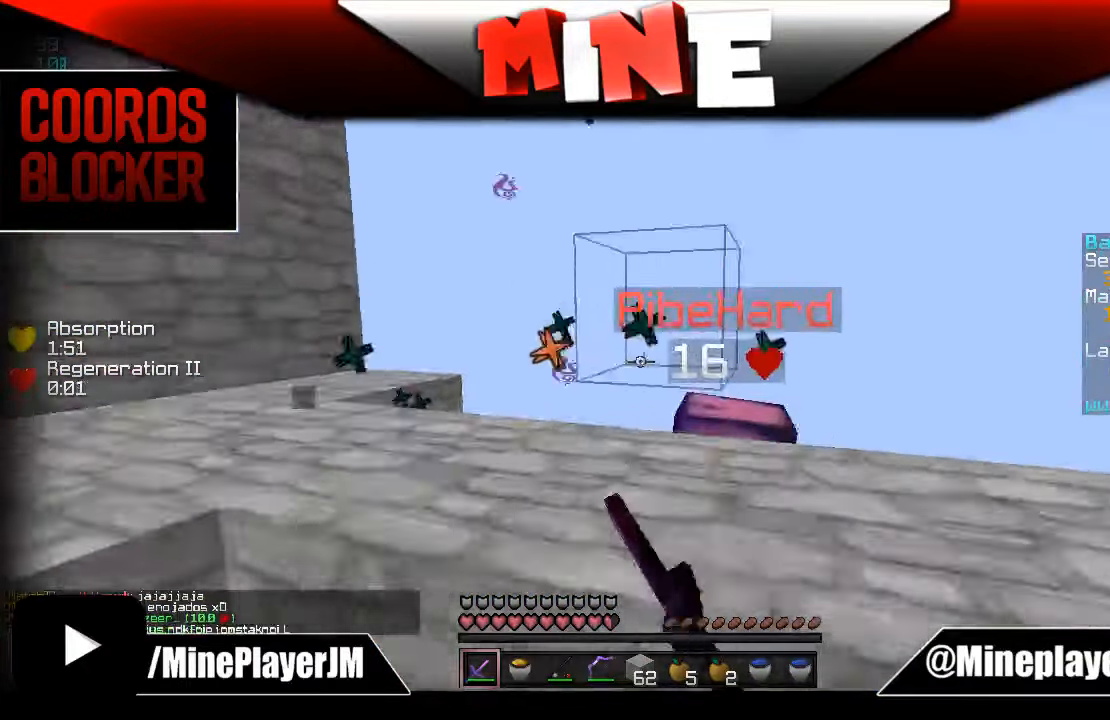
{"keys": ["d", "w"], "mouse": [], "events": [[33, "mouse_left", "down"], [83, "w", "up"], [183, "mouse_left", "up"], [233, "mouse_left", "down"], [333, "mouse_left", "up"], [383, "mouse_left", "down"], [416, "w", "down"], [483, "mouse_left", "up"]]}
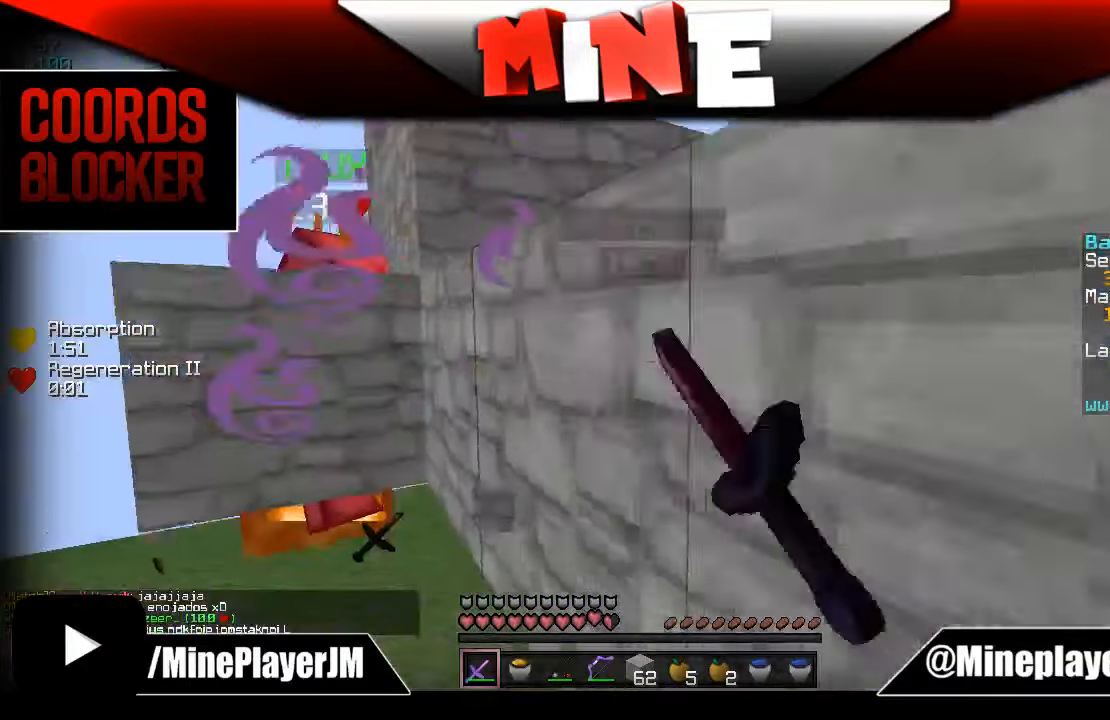
{"keys": [], "mouse": [], "events": [[33, "mouse_left", "down"], [83, "d", "up"], [83, "mouse_left", "up"], [133, "mouse_left", "down"], [233, "mouse_left", "up"], [283, "mouse_left", "down"], [383, "w", "up"], [433, "mouse_left", "up"]]}
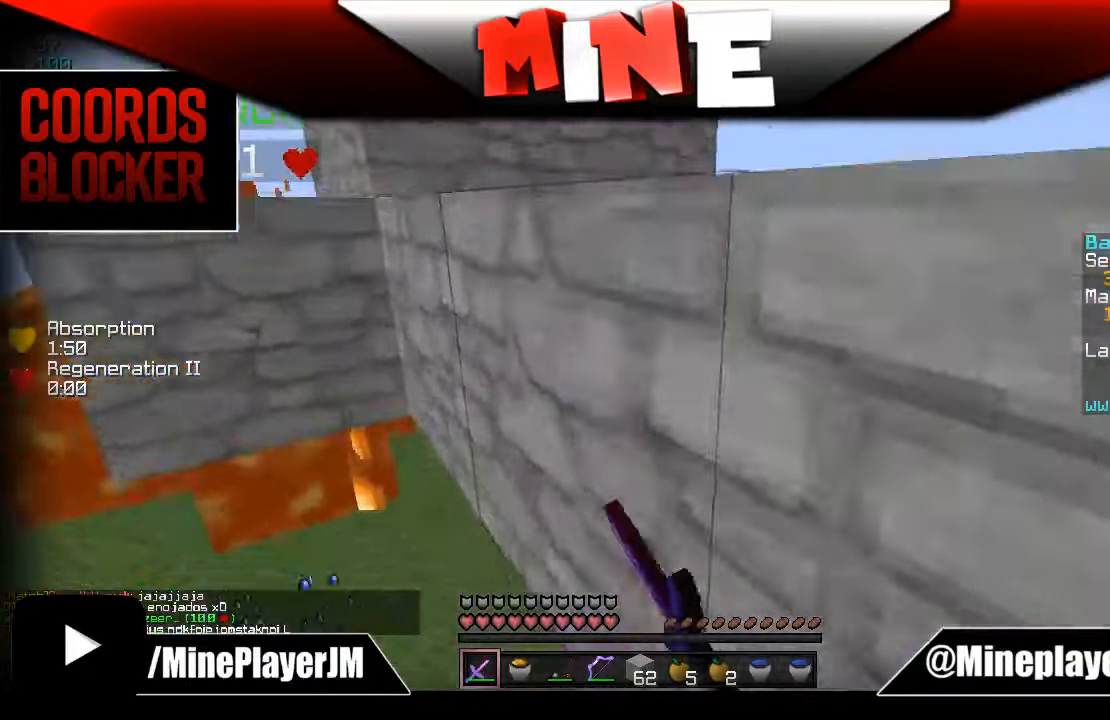
{"keys": ["d", "w"], "mouse": [], "events": [[133, "w", "down"], [233, "w", "up"], [283, "mouse_right", "down"], [383, "mouse_right", "up"], [433, "d", "down"], [433, "w", "down"]]}
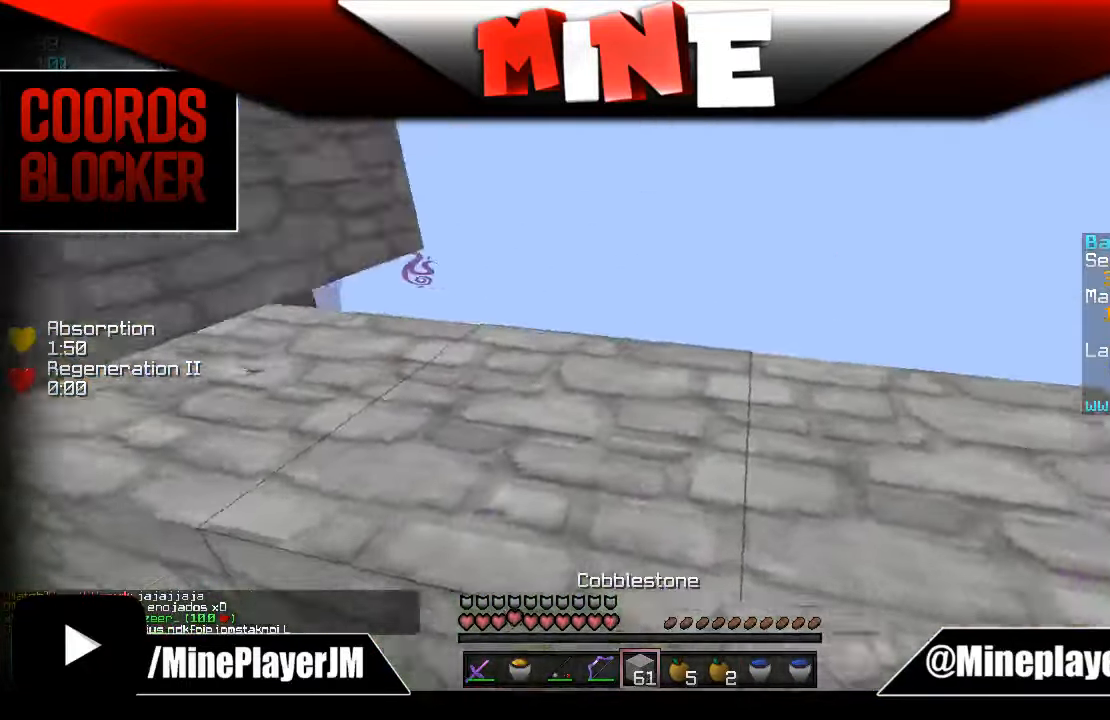
{"keys": ["d", "w"], "mouse": [], "events": [[233, "mouse_left", "down"], [283, "mouse_left", "up"]]}
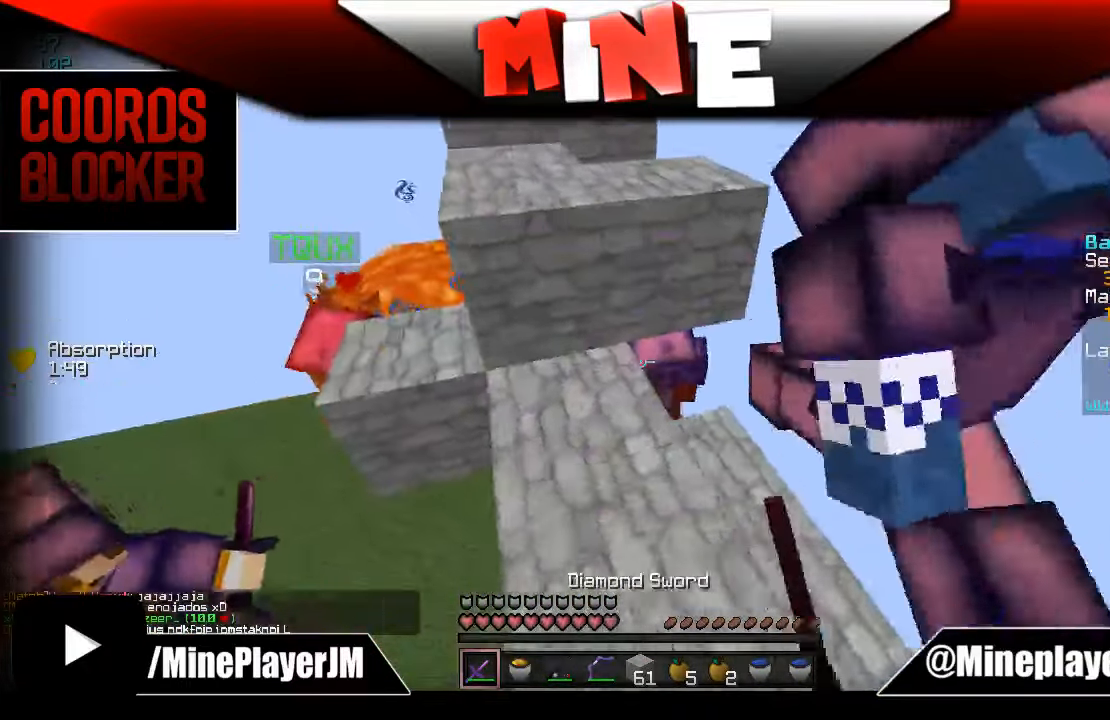
{"keys": ["a", "w"], "mouse": [], "events": [[283, "d", "up"], [283, "mouse_left", "down"], [333, "a", "down"], [333, "mouse_left", "up"], [383, "mouse_left", "down"], [433, "mouse_left", "up"]]}
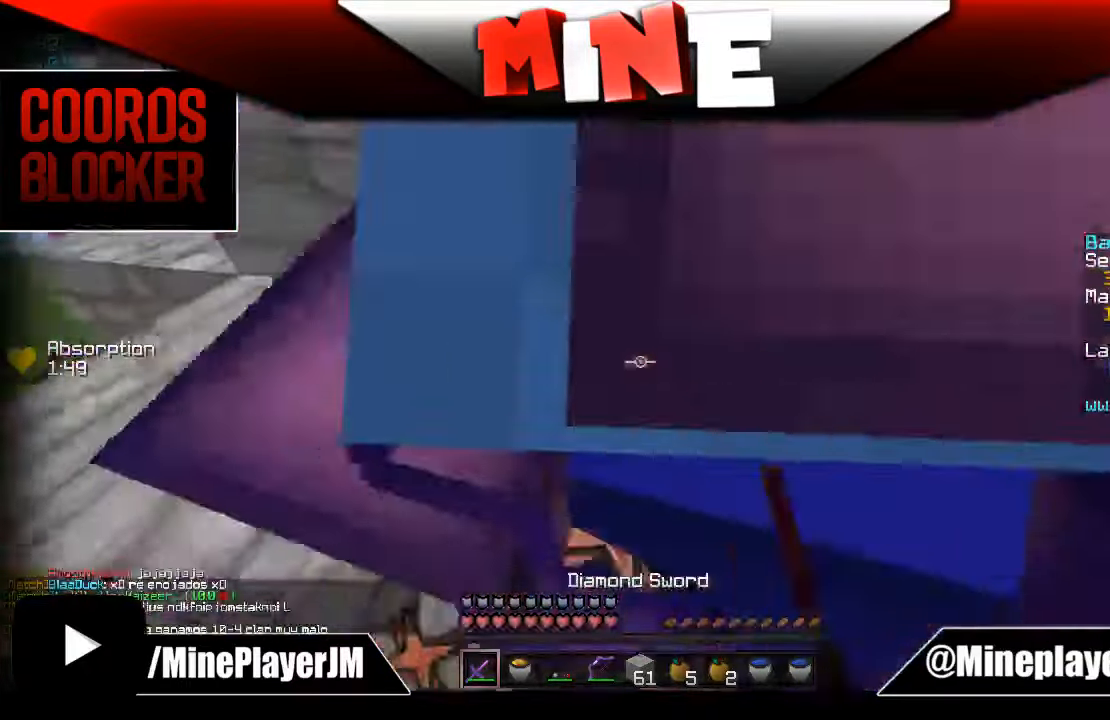
{"keys": ["a"], "mouse": ["left"], "events": [[33, "mouse_left", "down"], [33, "w", "up"], [83, "mouse_left", "up"], [133, "a", "up"], [133, "mouse_left", "down"], [216, "w", "down"], [233, "mouse_left", "up"], [300, "mouse_left", "down"], [350, "mouse_left", "up"], [383, "a", "down"], [383, "mouse_left", "down"], [450, "w", "up"]]}
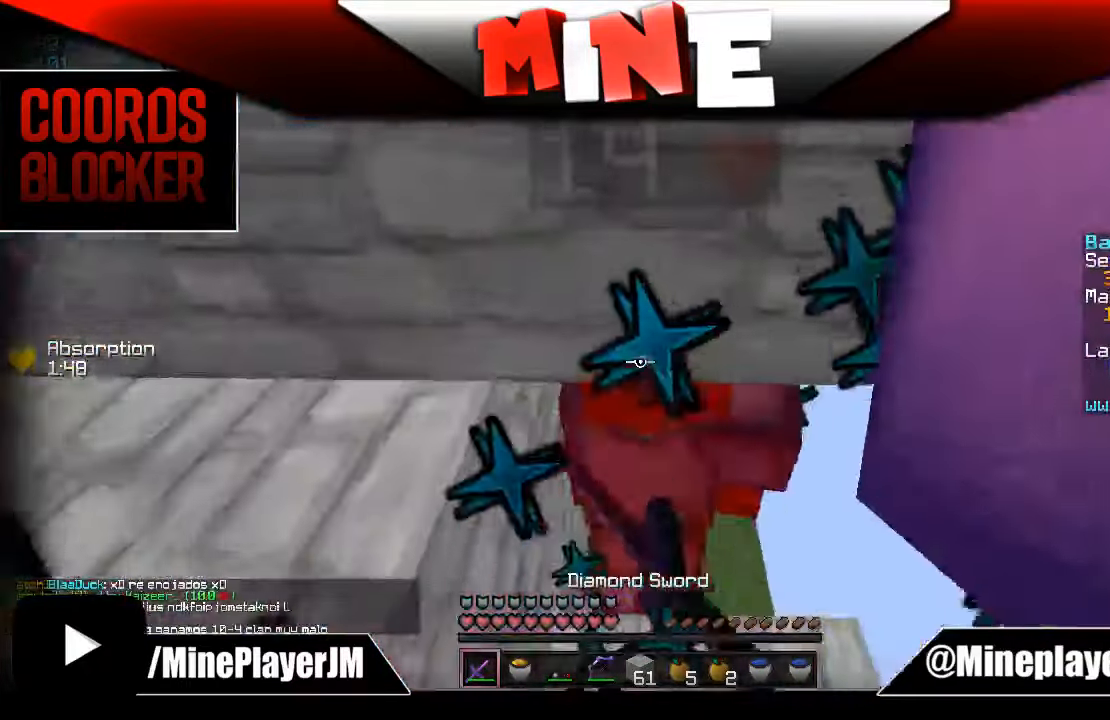
{"keys": ["a", "w"], "mouse": ["left"], "events": [[83, "a", "up"], [183, "mouse_left", "up"], [183, "s", "down"], [233, "mouse_left", "down"], [233, "s", "up"], [283, "a", "down"], [283, "w", "down"], [333, "mouse_left", "up"], [383, "mouse_left", "down"], [433, "mouse_left", "up"], [483, "mouse_left", "down"]]}
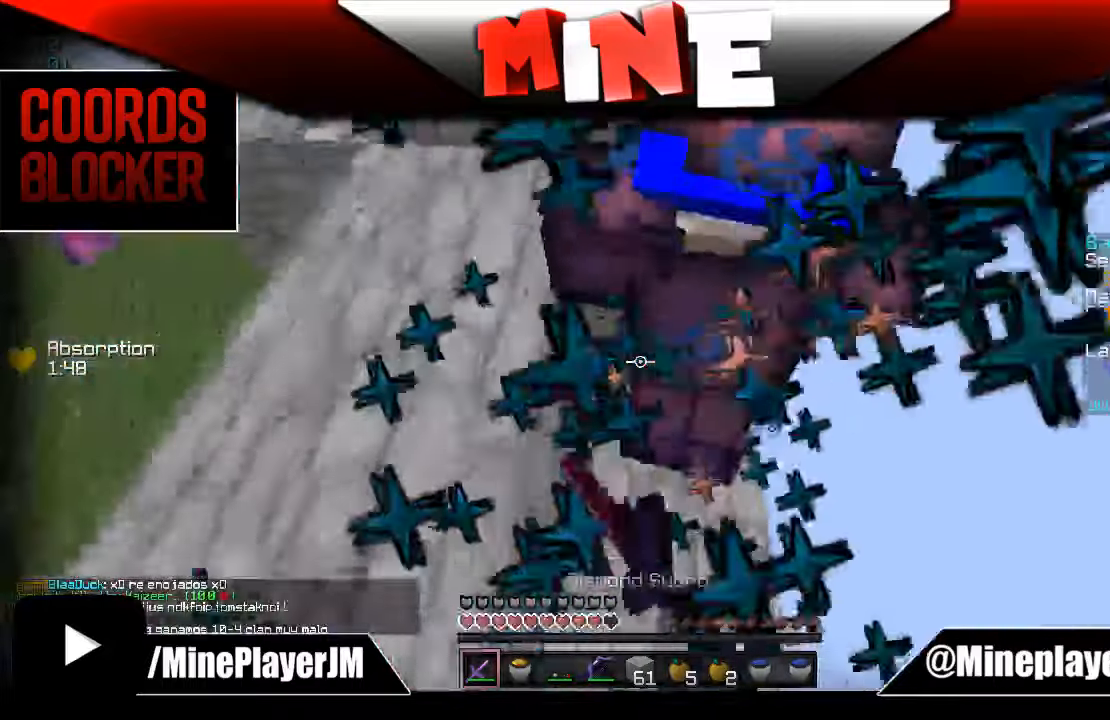
{"keys": ["w"], "mouse": [], "events": [[83, "mouse_left", "up"], [183, "a", "up"], [183, "mouse_left", "down"], [233, "mouse_left", "up"], [283, "a", "down"], [283, "mouse_left", "down"], [383, "a", "up"], [383, "mouse_left", "up"], [433, "mouse_left", "down"], [483, "mouse_left", "up"]]}
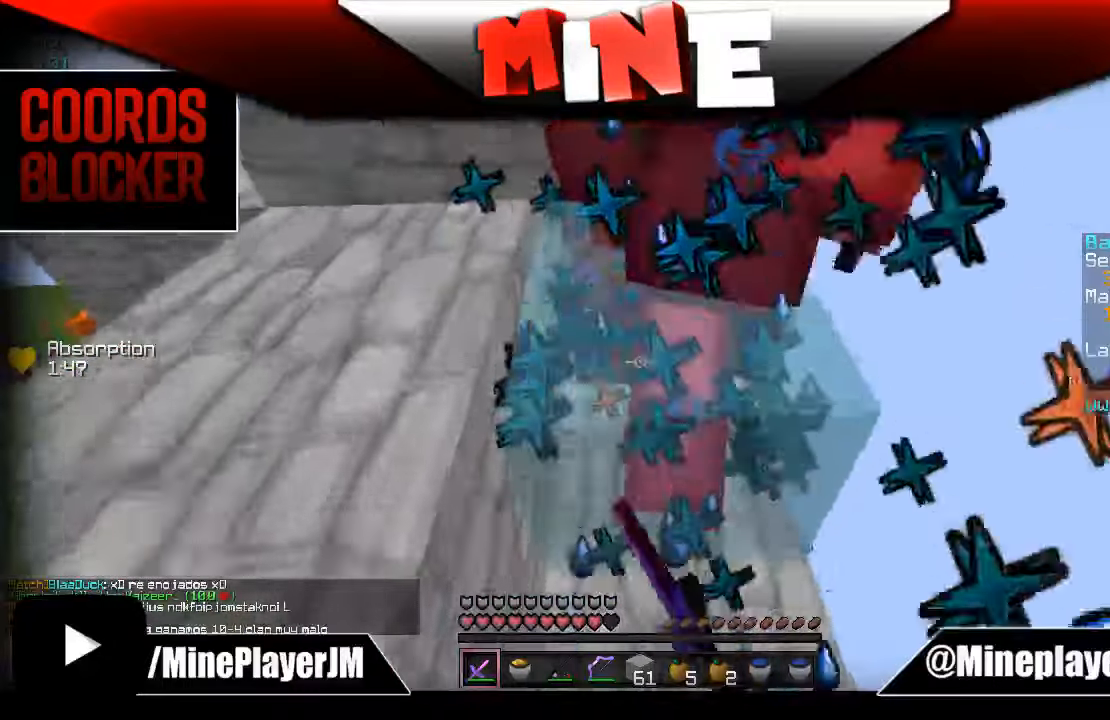
{"keys": ["a", "w"], "mouse": [], "events": [[33, "mouse_left", "down"], [83, "mouse_left", "up"], [133, "mouse_left", "down"], [133, "w", "up"], [183, "a", "down"], [183, "mouse_left", "up"], [250, "mouse_left", "down"], [283, "mouse_left", "up"], [383, "mouse_left", "down"], [433, "mouse_left", "up"], [433, "w", "down"]]}
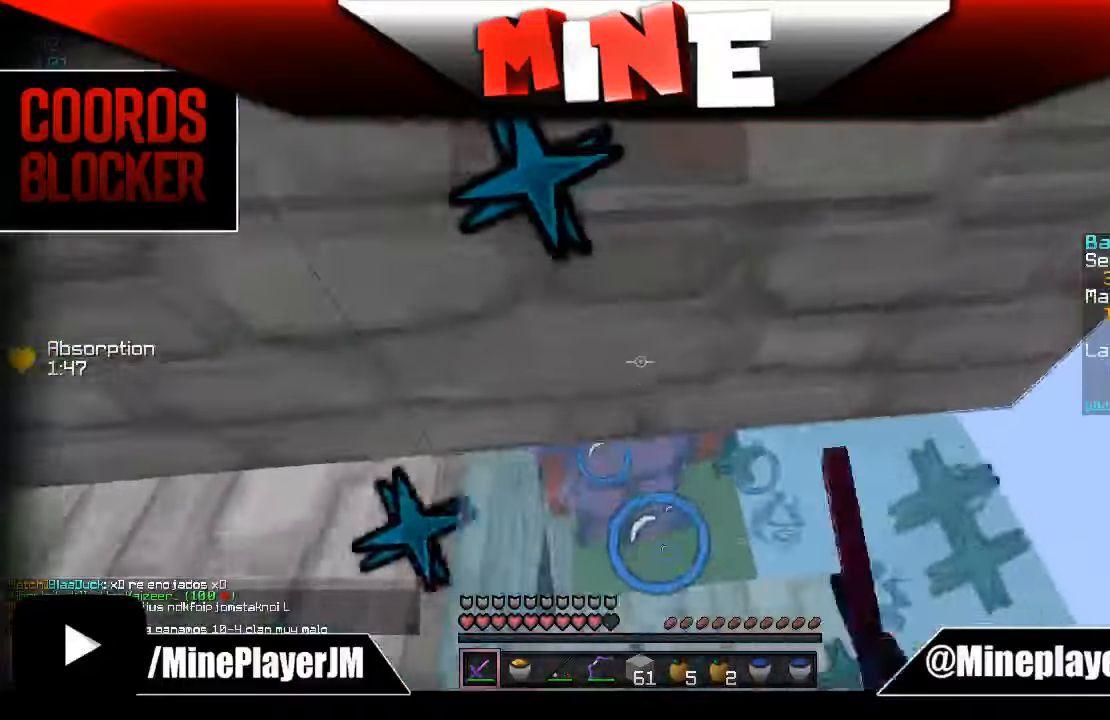
{"keys": ["a", "w"], "mouse": ["left"], "events": [[83, "mouse_left", "down"], [133, "mouse_left", "up"], [133, "w", "up"], [183, "mouse_left", "down"], [233, "mouse_left", "up"], [233, "s", "down"], [283, "mouse_left", "down"], [333, "mouse_left", "up"], [333, "s", "up"], [383, "w", "down"], [483, "mouse_left", "down"]]}
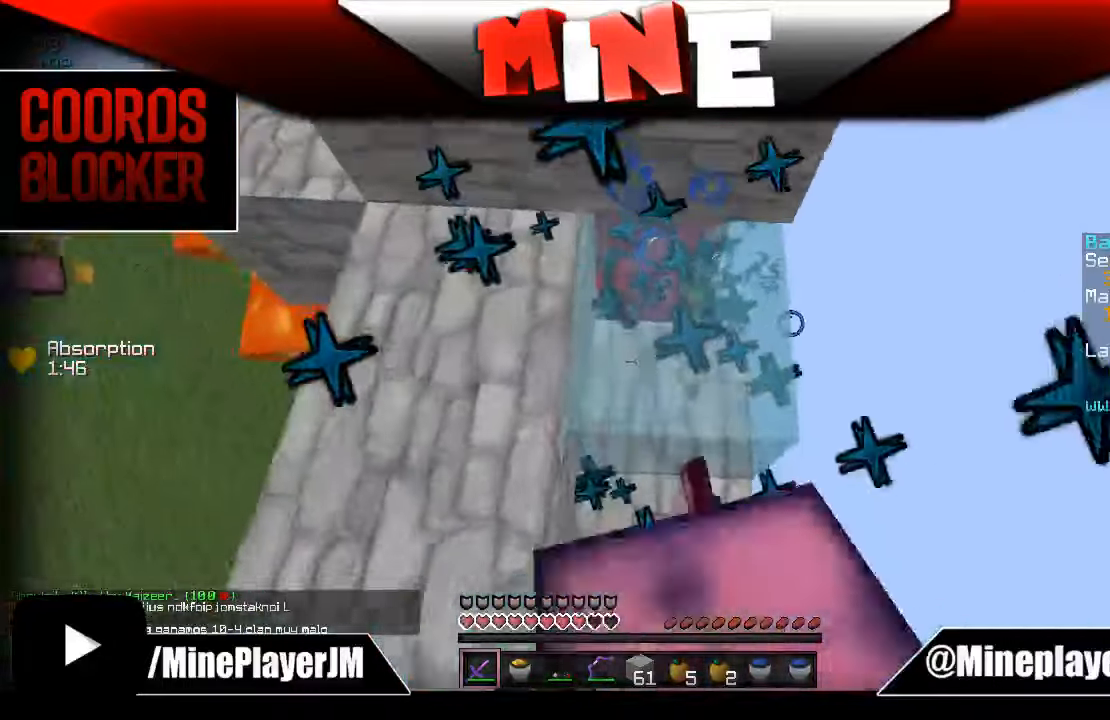
{"keys": ["a", "w"], "mouse": [], "events": [[33, "mouse_left", "up"], [83, "mouse_left", "down"], [133, "mouse_left", "up"], [233, "a", "up"], [233, "mouse_left", "down"], [283, "mouse_left", "up"], [333, "mouse_left", "down"], [383, "mouse_left", "up"], [433, "mouse_left", "down"], [483, "a", "down"], [483, "mouse_left", "up"]]}